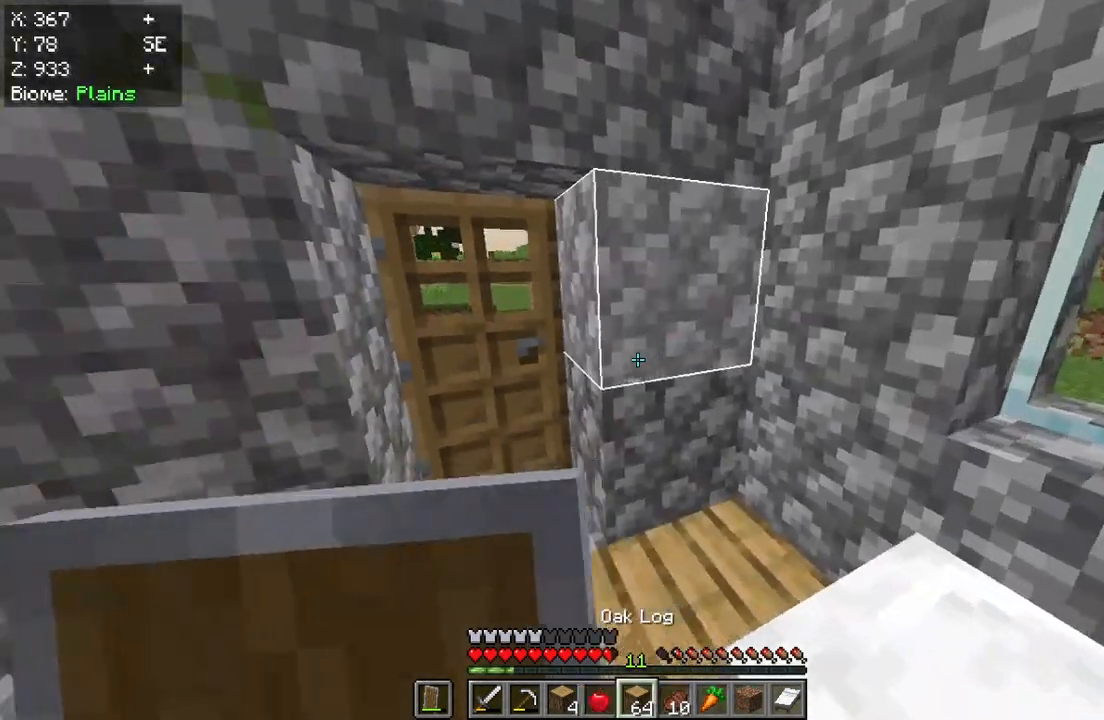
Gameplay with keyboard and mouse; each line is a JSON object with the keys and mouse buttons held at the frame after it. "events" lists presses ("down") and releases ("up") of "a", "d", "s", "w", "mouse_left" and "mouse_right" between this image and that frame as [ms after this image, input, new state], when the widget could be followed in between. "mouse_left", "mouse_right" = the "left", "right" buttons of the "mouse" list. No other keys are recorded. Fast repeated clicks can show as one long hold. Mouse movement is not recorded.
{"keys": ["w"], "mouse": [], "events": [[150, "w", "down"]]}
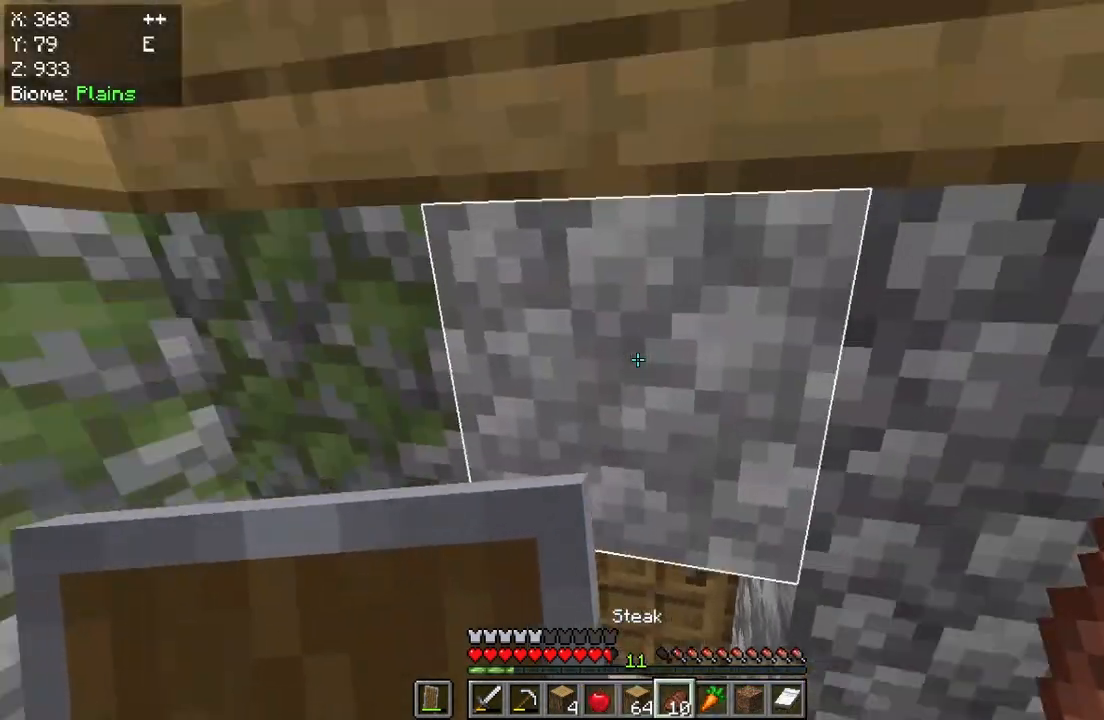
{"keys": [], "mouse": [], "events": [[483, "w", "up"]]}
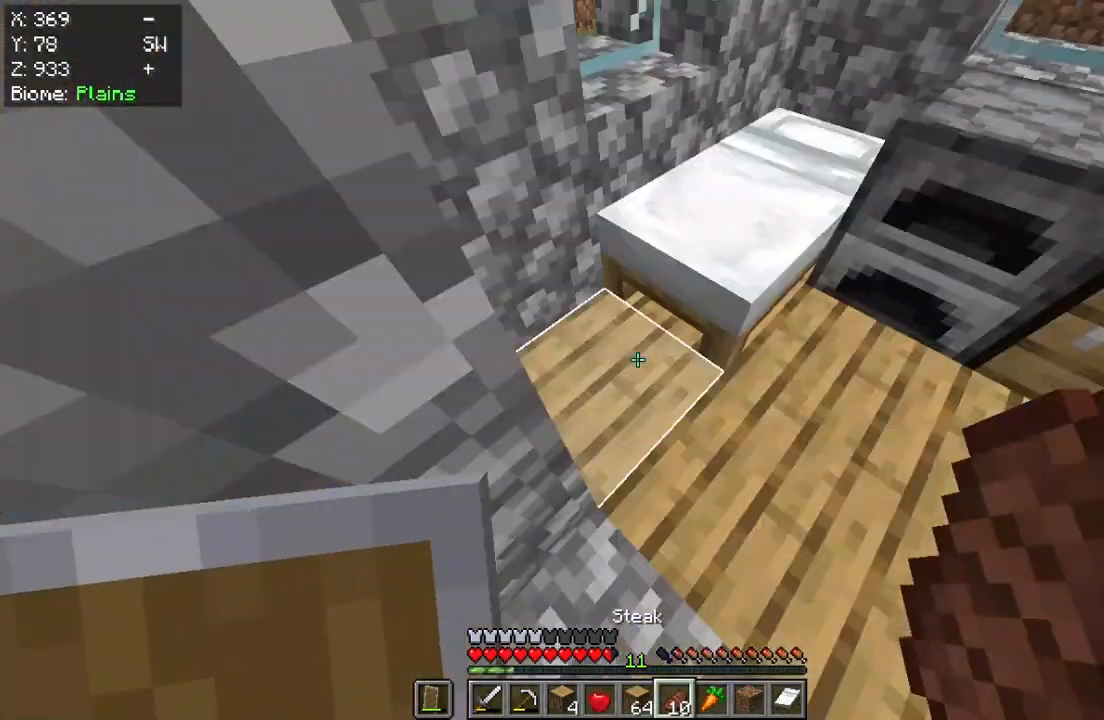
{"keys": ["w"], "mouse": [], "events": [[350, "w", "down"]]}
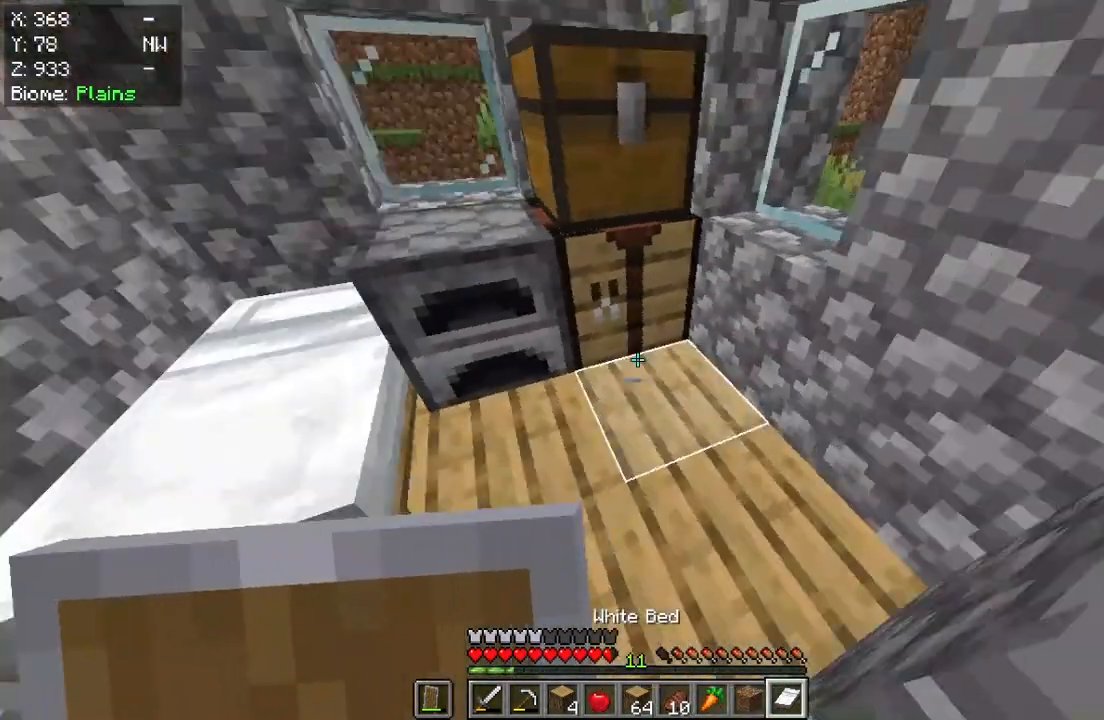
{"keys": [], "mouse": ["right"], "events": [[117, "w", "up"], [317, "mouse_right", "down"]]}
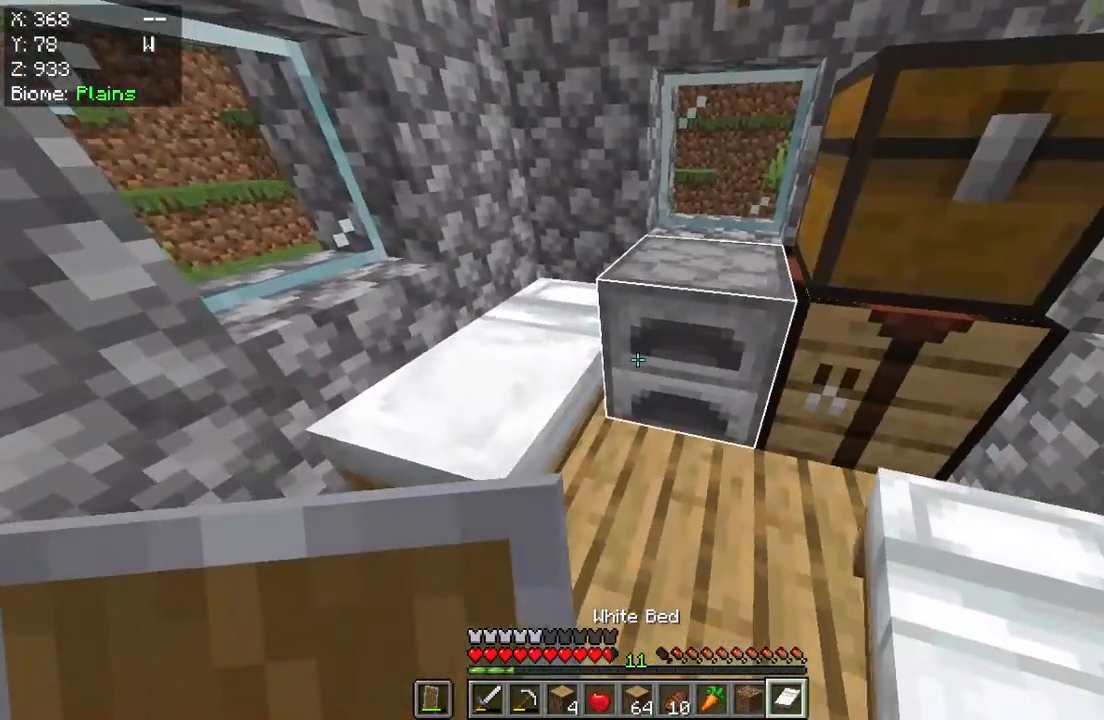
{"keys": [], "mouse": [], "events": [[400, "mouse_right", "up"]]}
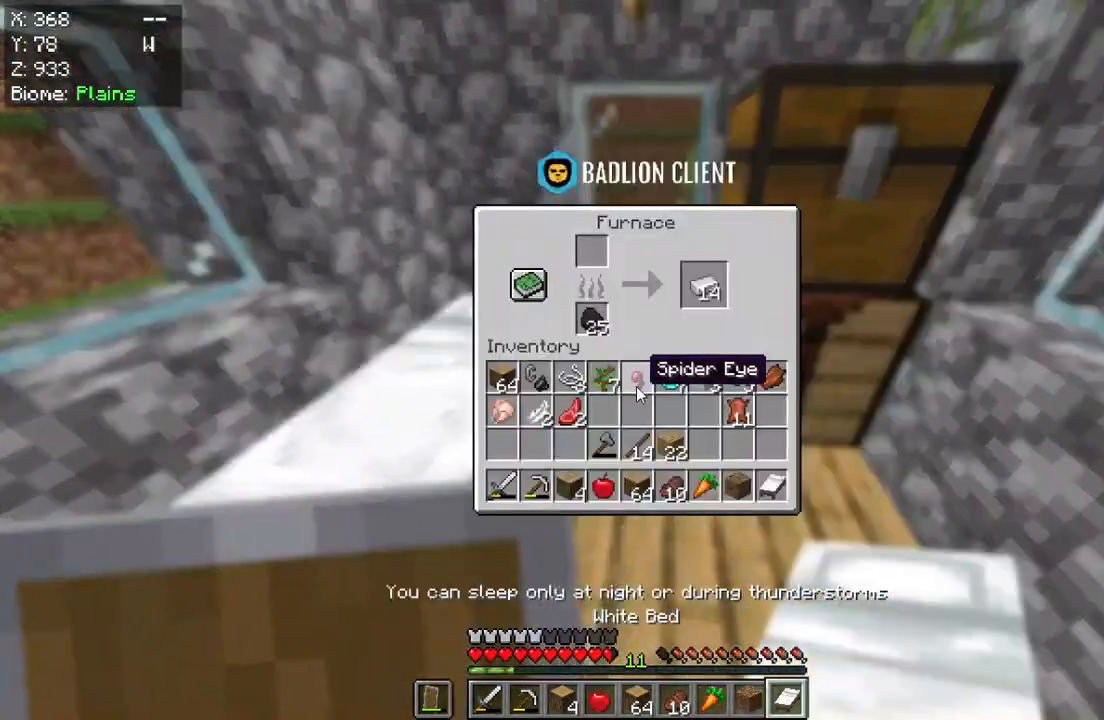
{"keys": [], "mouse": [], "events": []}
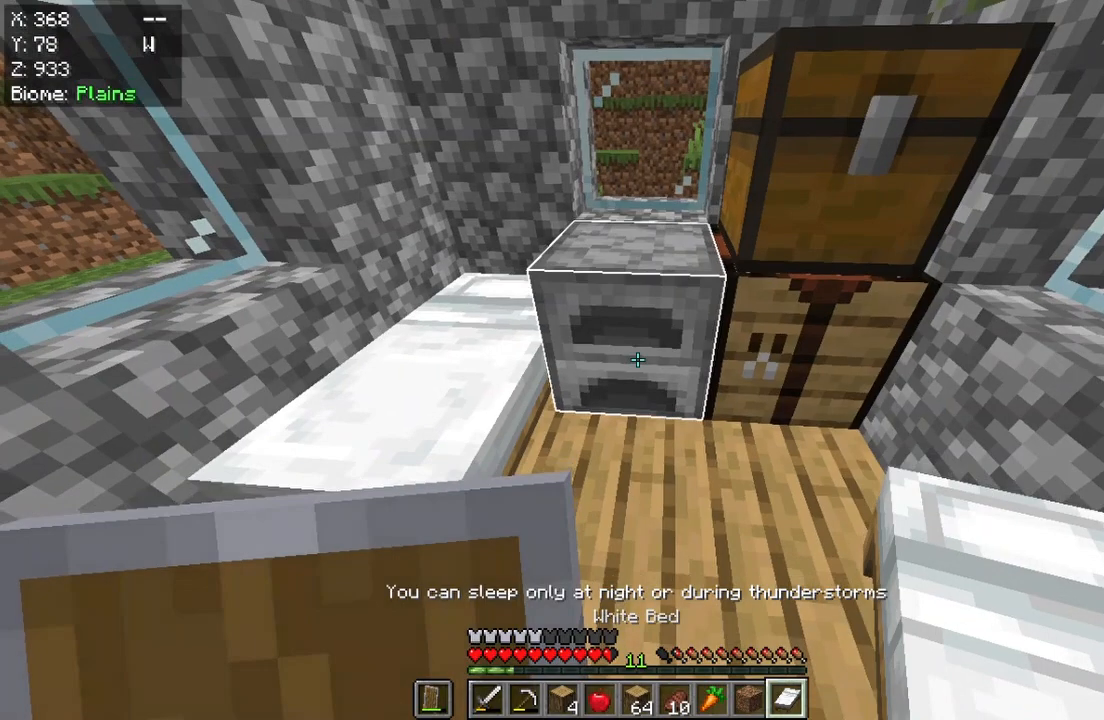
{"keys": [], "mouse": [], "events": []}
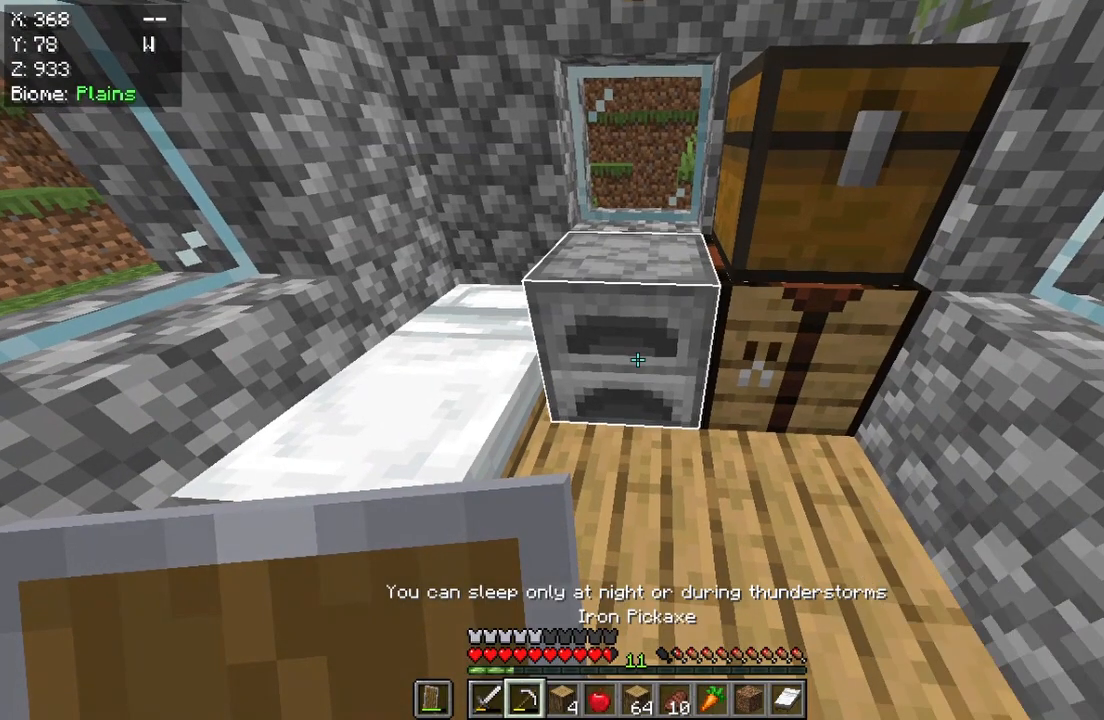
{"keys": [], "mouse": ["right"], "events": [[367, "mouse_right", "down"]]}
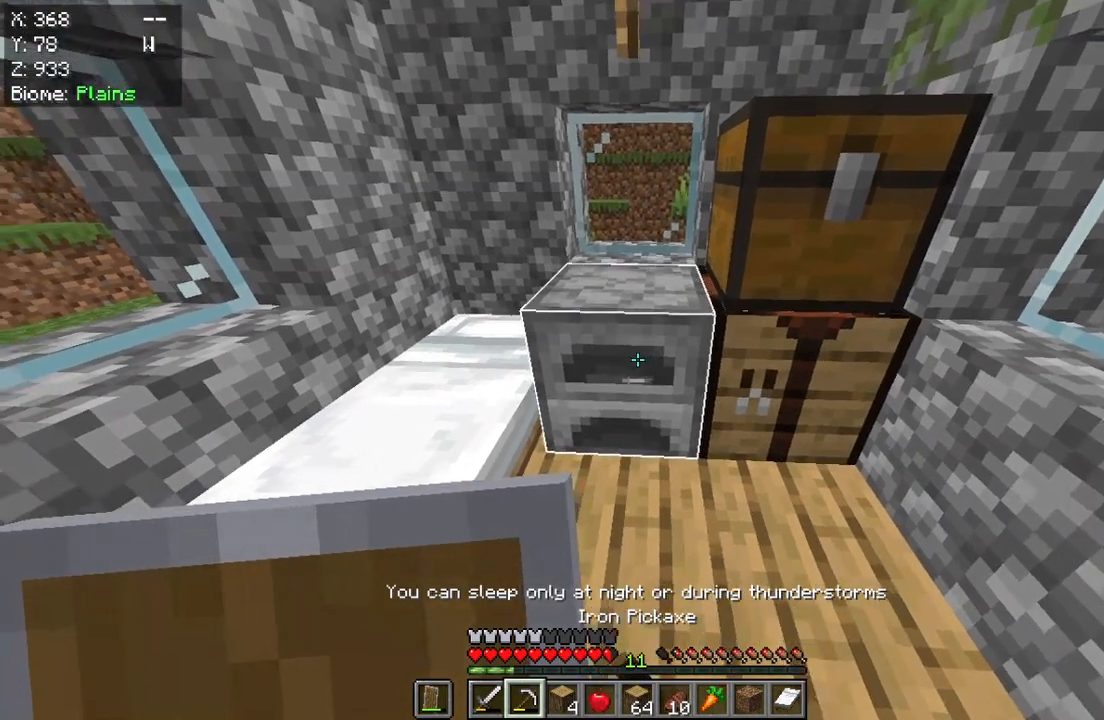
{"keys": [], "mouse": [], "events": [[83, "mouse_right", "up"]]}
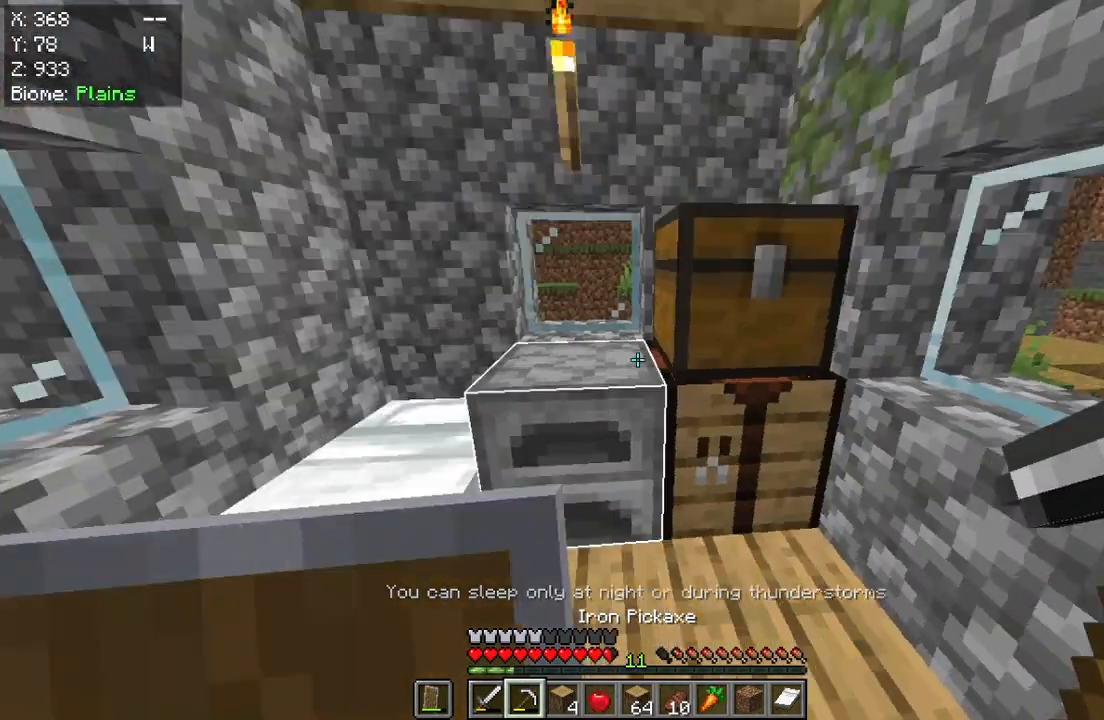
{"keys": [], "mouse": [], "events": [[233, "mouse_right", "down"], [433, "mouse_right", "up"]]}
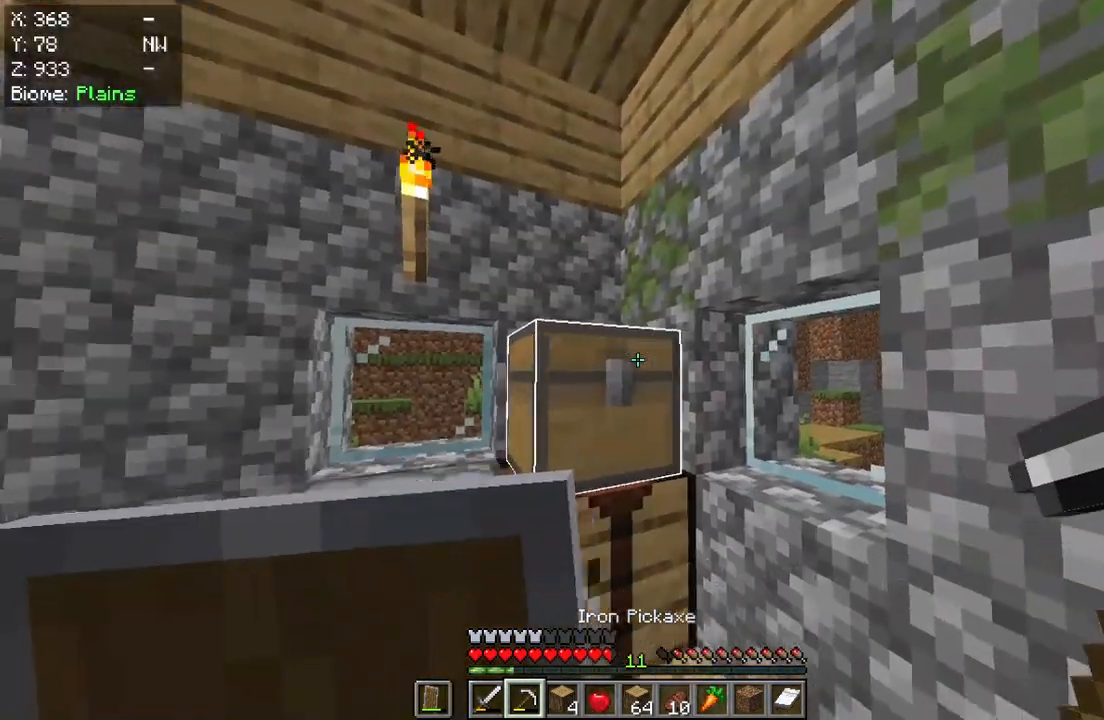
{"keys": [], "mouse": [], "events": [[50, "mouse_right", "down"], [267, "mouse_right", "up"]]}
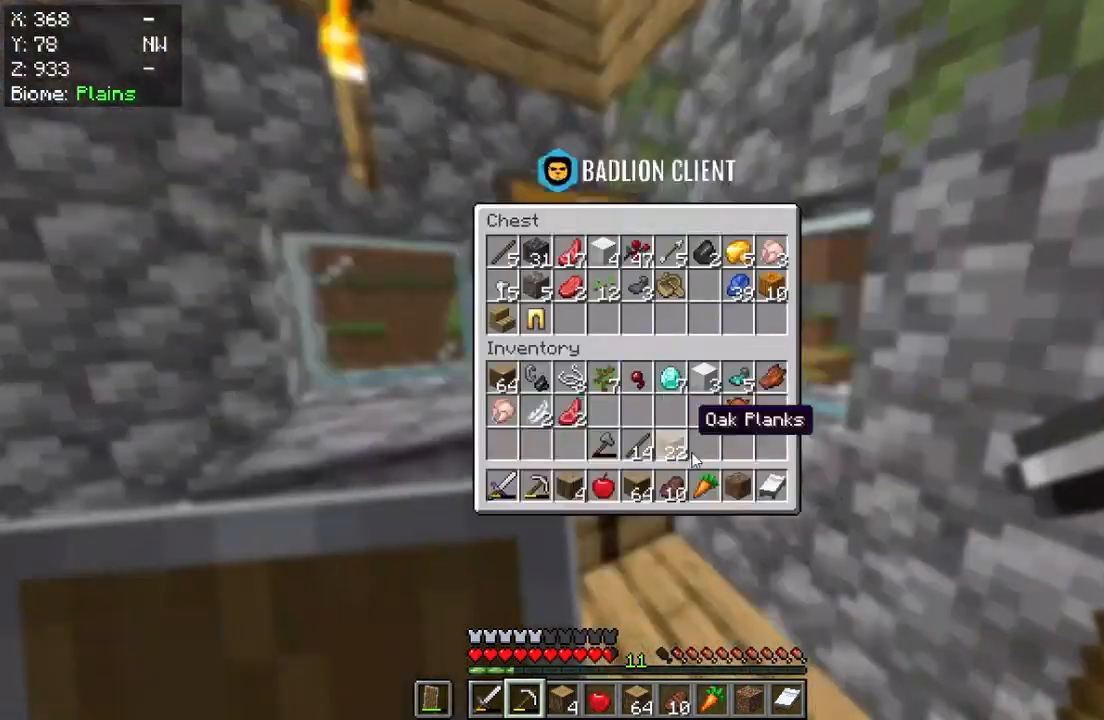
{"keys": [], "mouse": [], "events": []}
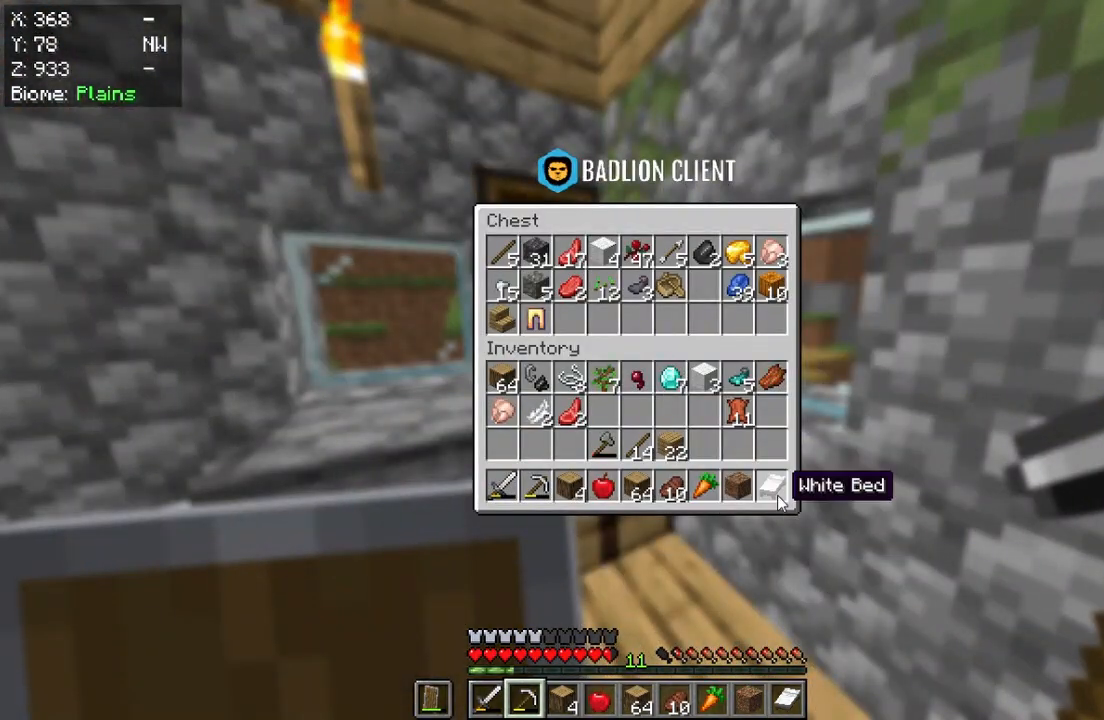
{"keys": [], "mouse": [], "events": []}
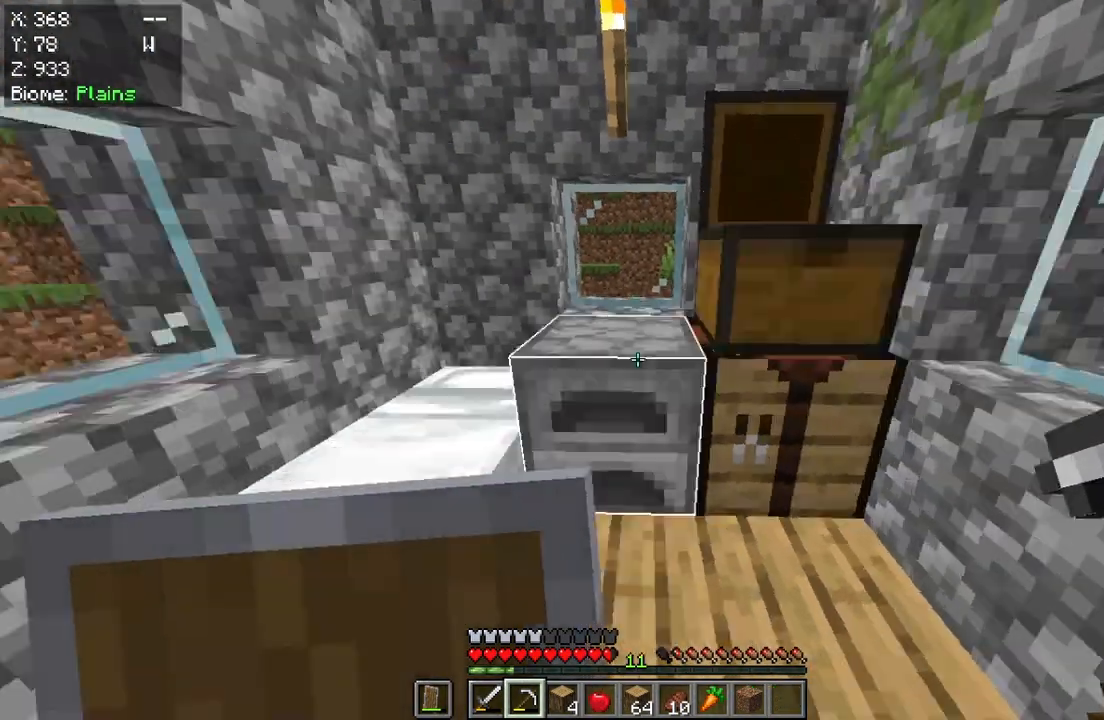
{"keys": [], "mouse": [], "events": [[167, "mouse_right", "down"], [400, "mouse_right", "up"]]}
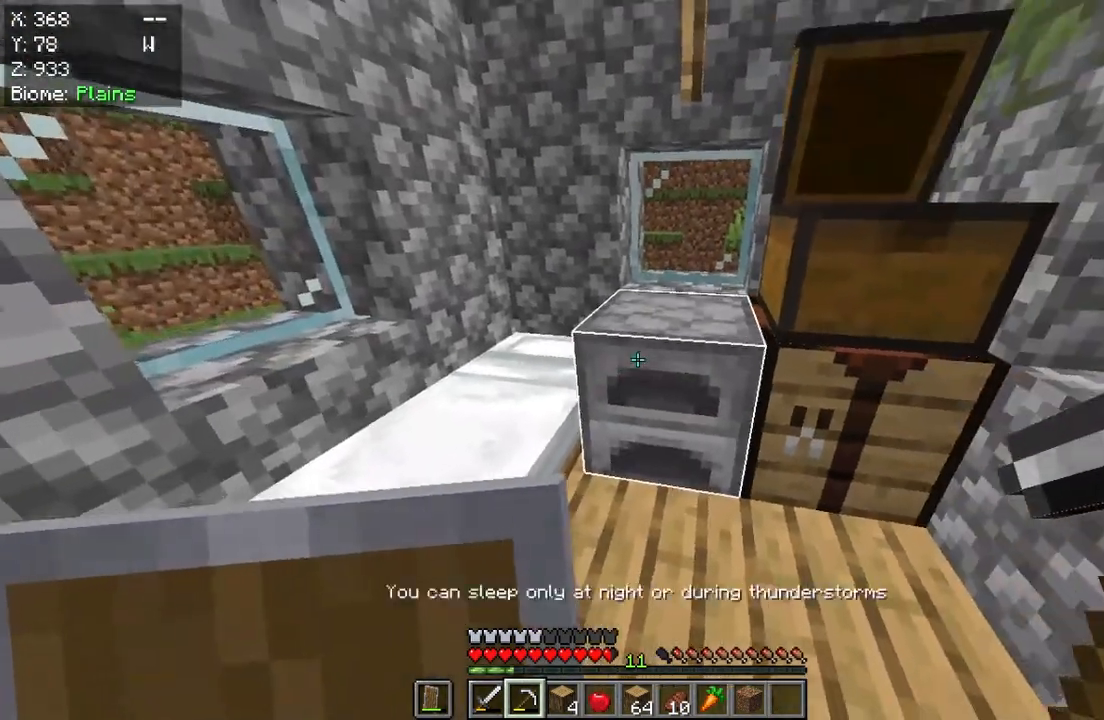
{"keys": [], "mouse": [], "events": [[200, "mouse_right", "down"], [400, "mouse_right", "up"]]}
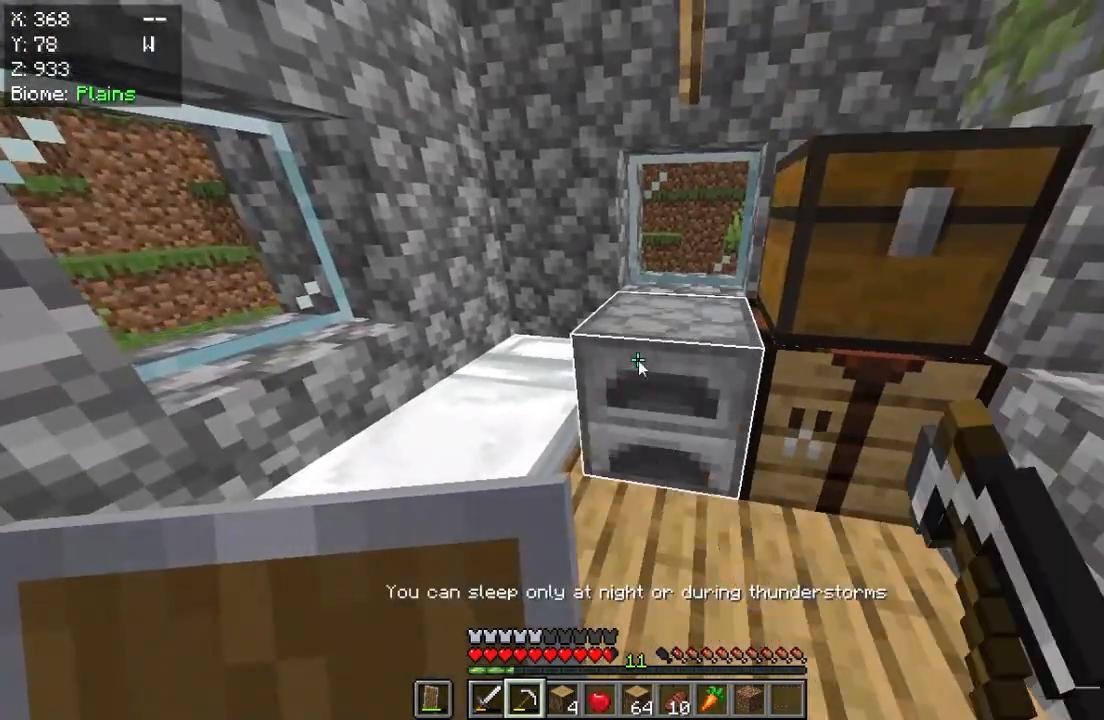
{"keys": [], "mouse": [], "events": []}
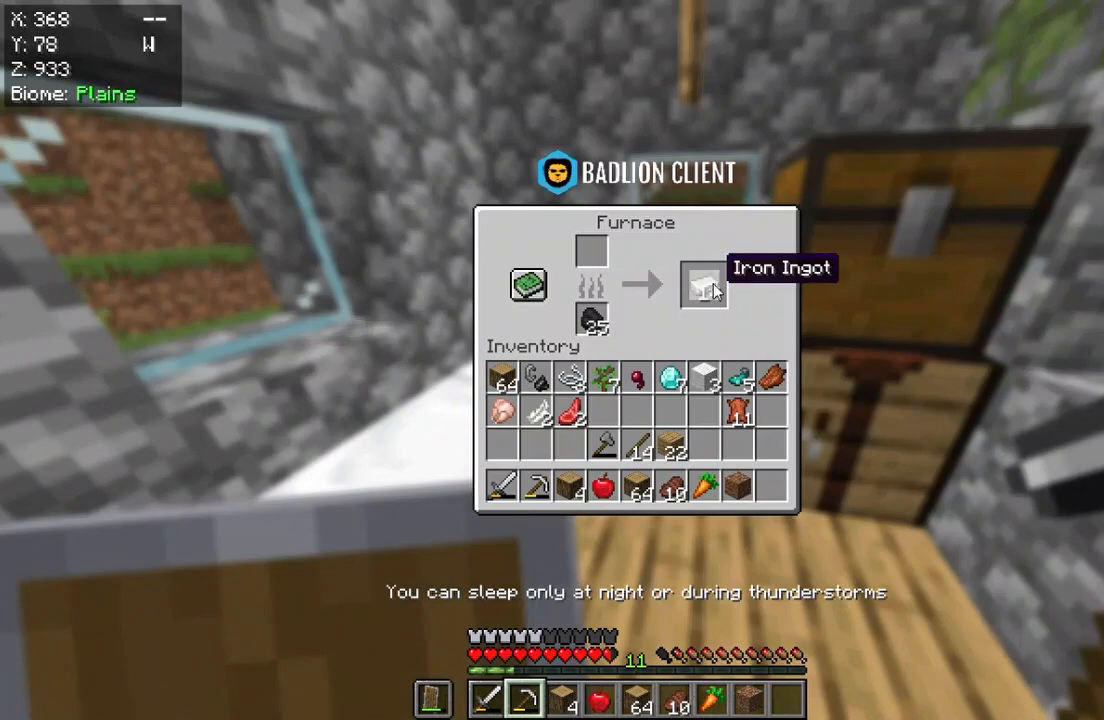
{"keys": [], "mouse": [], "events": []}
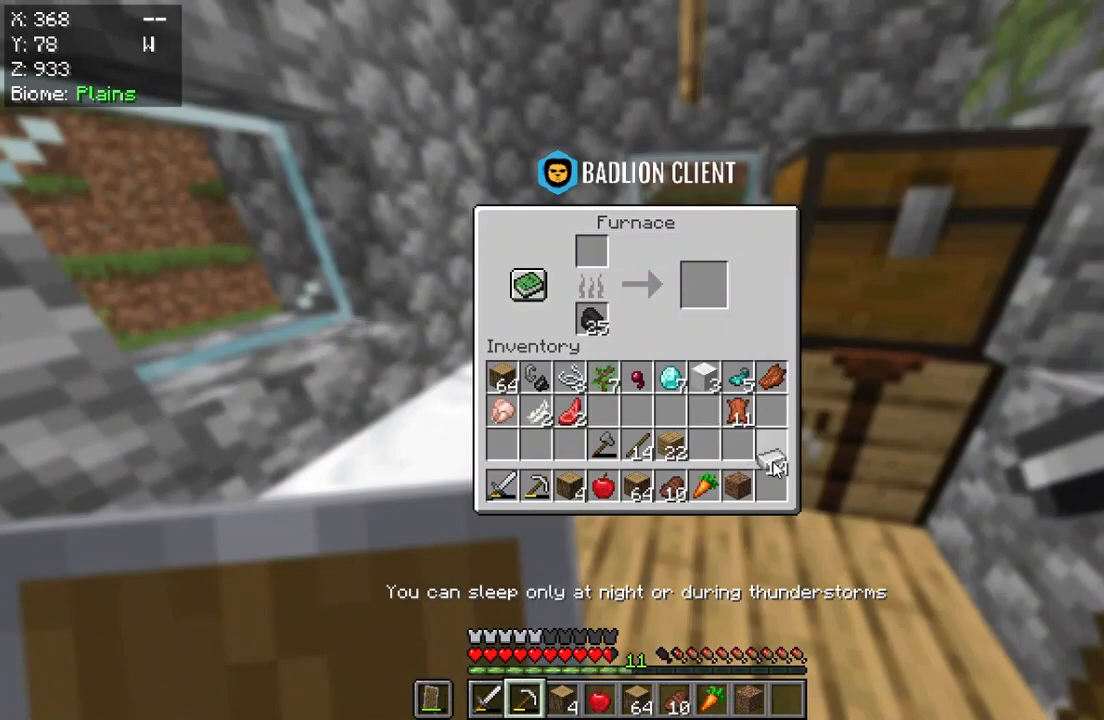
{"keys": [], "mouse": [], "events": []}
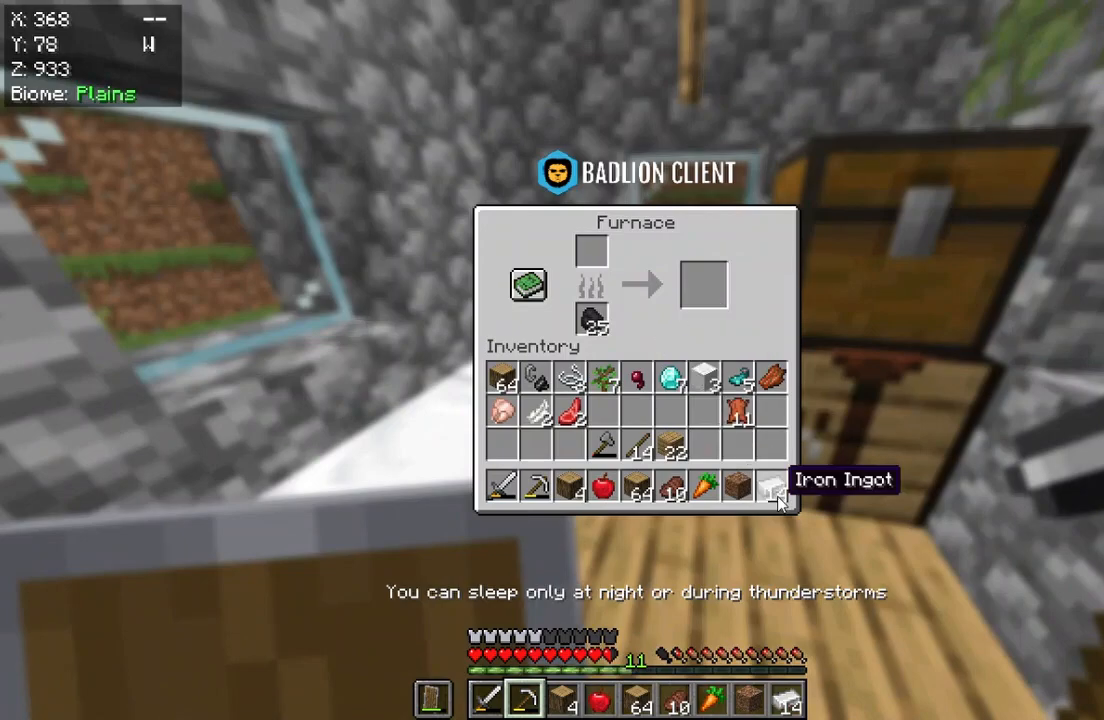
{"keys": [], "mouse": ["right"], "events": [[417, "mouse_right", "down"]]}
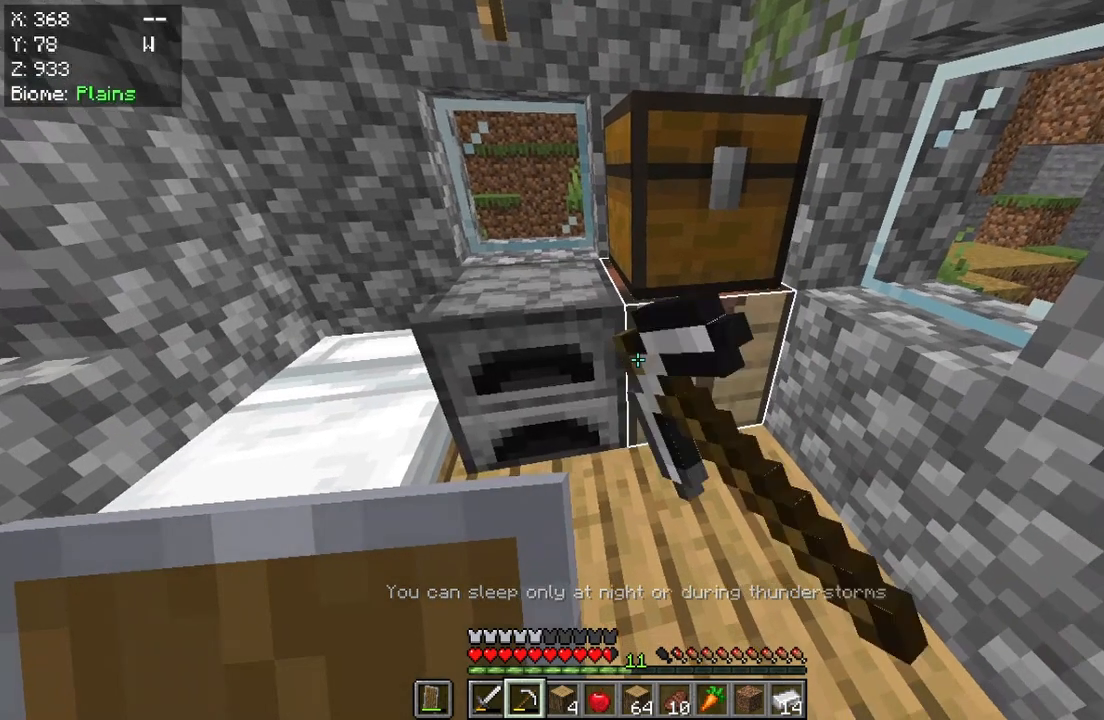
{"keys": [], "mouse": [], "events": [[250, "mouse_right", "up"]]}